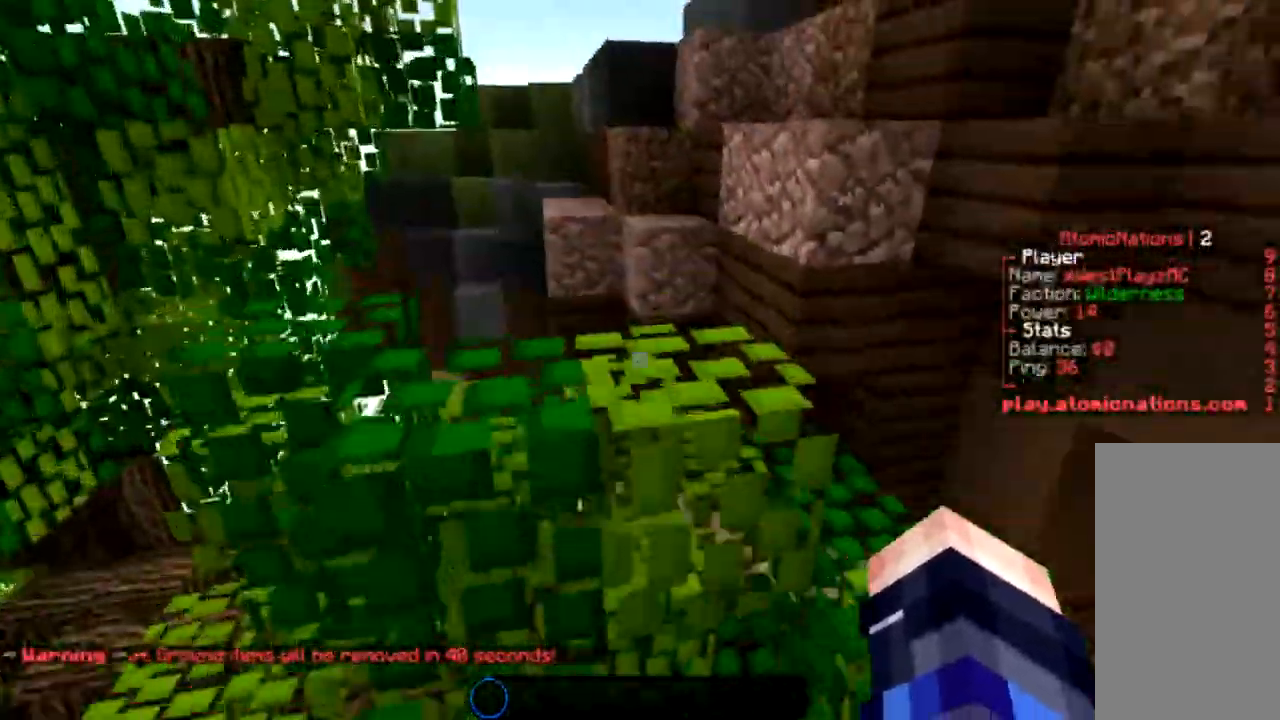
Gameplay with keyboard and mouse; each line is a JSON object with the keys and mouse buttons held at the frame after it. "events" lists presses ("down") and releases ("up") of "a", "d", "s", "space", "w", "mouse_left" and "mouse_right" between this image and that frame as [ms after this image, input, new state], when the widget could be followed in between. "mouse_left", "mouse_right" = the "left", "right" buttons of the "mouse" list. No other keys are recorded. Fast repeated clicks can show as one long hold. Mouse movement is not recorded.
{"keys": ["w"], "mouse": [], "events": [[133, "space", "down"], [234, "d", "down"], [367, "space", "up"], [400, "d", "up"]]}
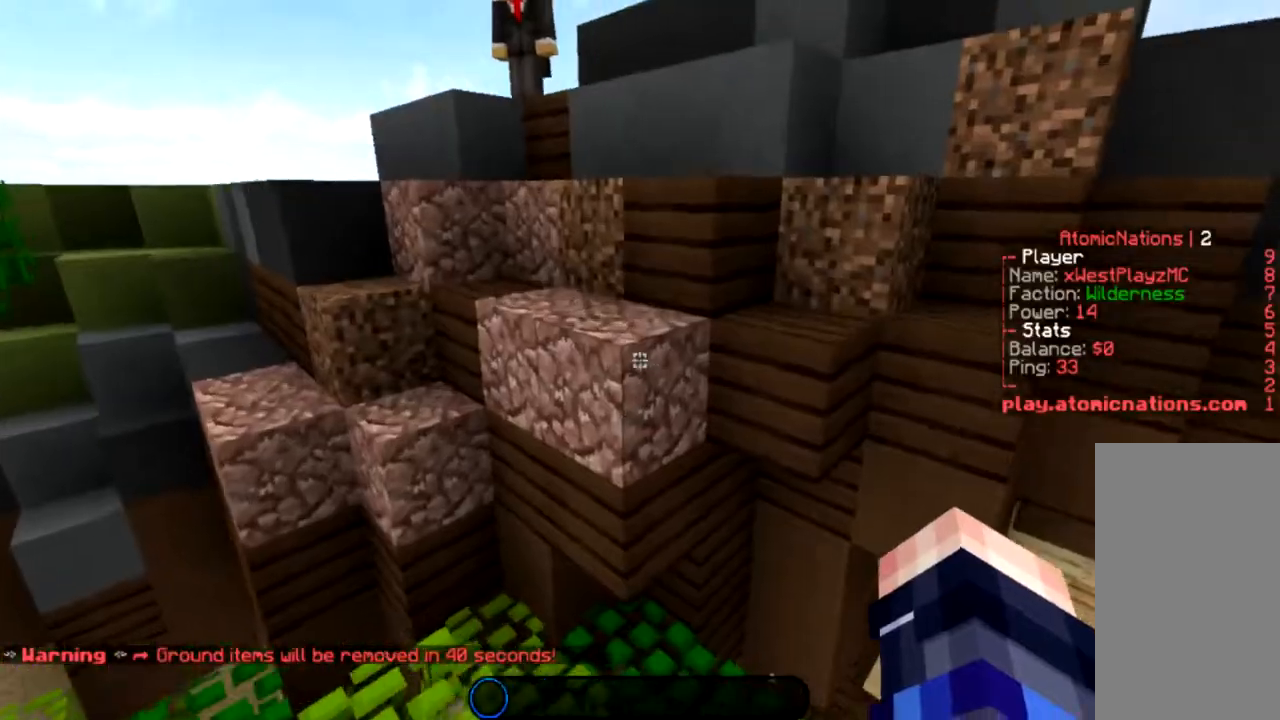
{"keys": ["a", "w"], "mouse": [], "events": [[200, "space", "down"], [367, "space", "up"], [467, "a", "down"]]}
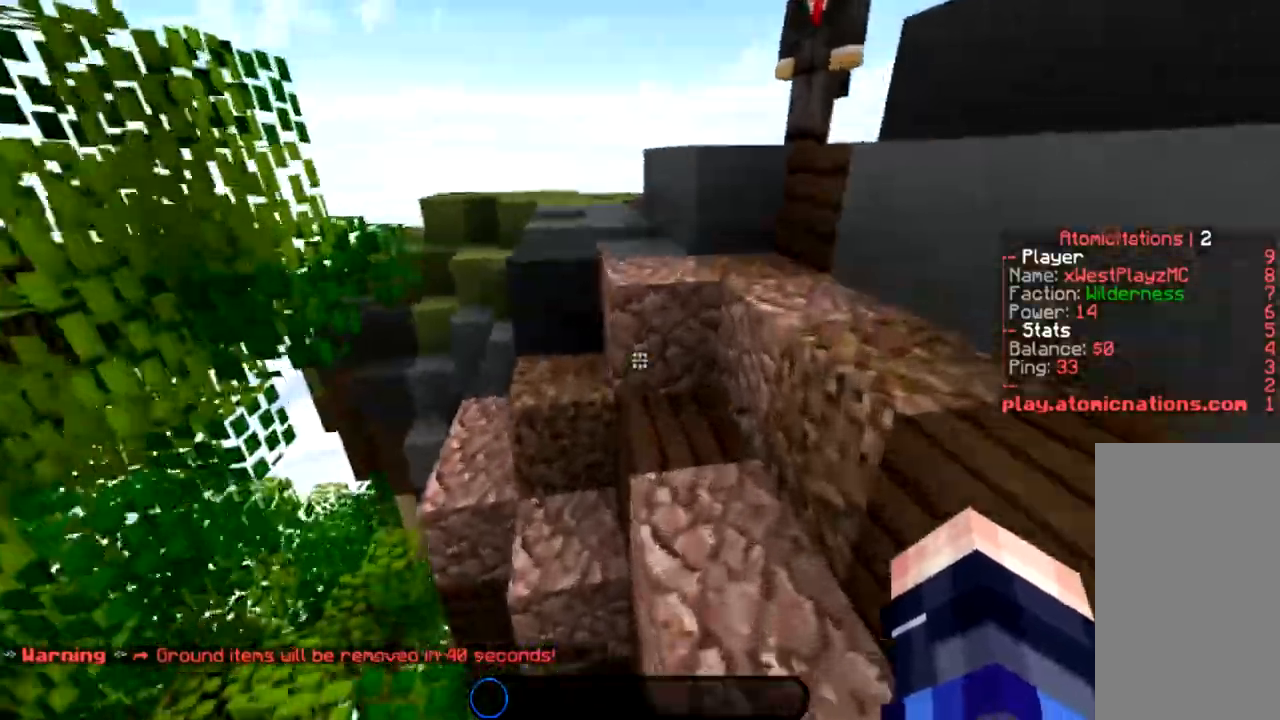
{"keys": ["d", "w"], "mouse": [], "events": [[200, "space", "down"], [267, "a", "up"], [400, "space", "up"], [467, "d", "down"]]}
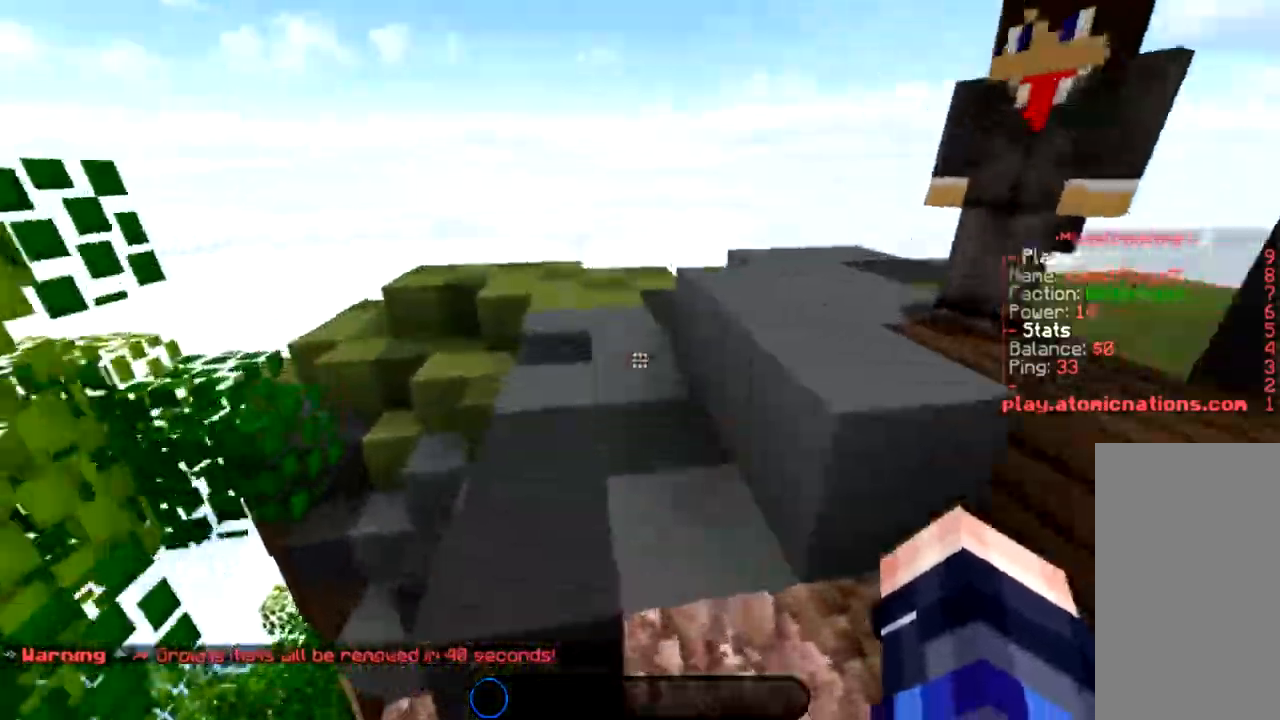
{"keys": ["a", "w"], "mouse": [], "events": [[134, "space", "down"], [401, "space", "up"], [467, "a", "down"], [467, "d", "up"]]}
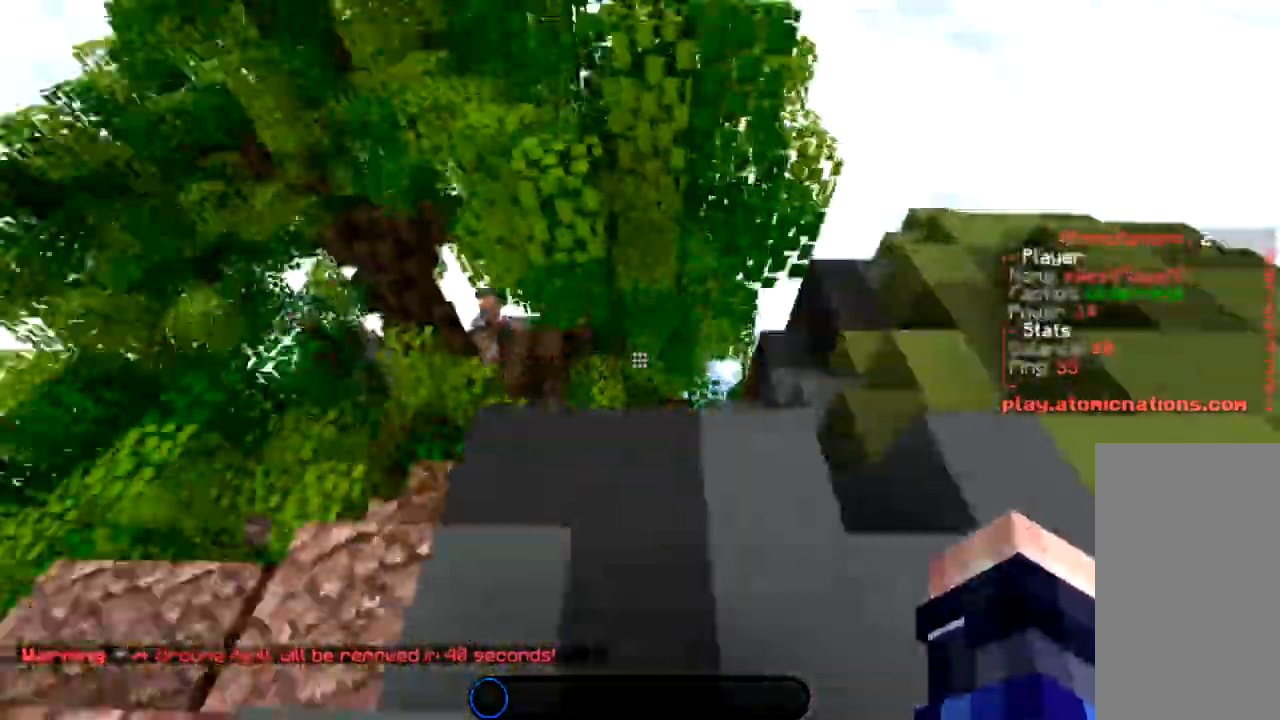
{"keys": ["w"], "mouse": [], "events": [[333, "a", "up"]]}
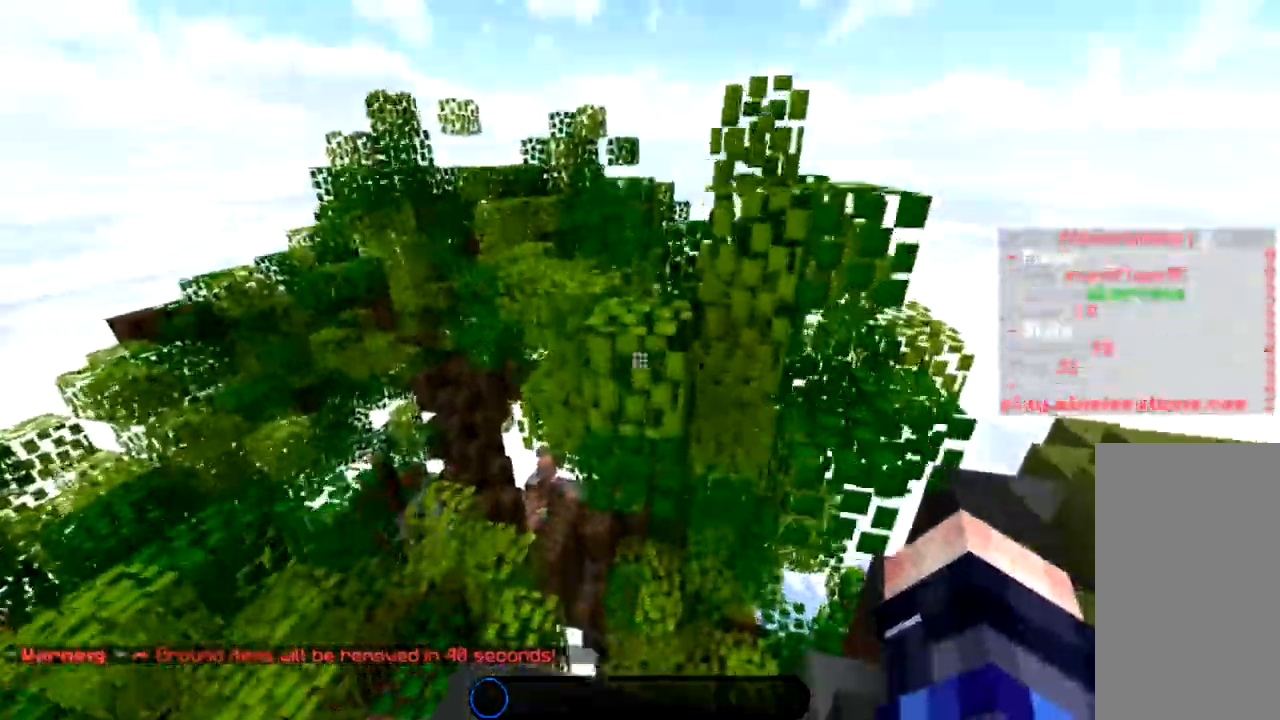
{"keys": ["w"], "mouse": [], "events": [[234, "space", "down"], [401, "space", "up"]]}
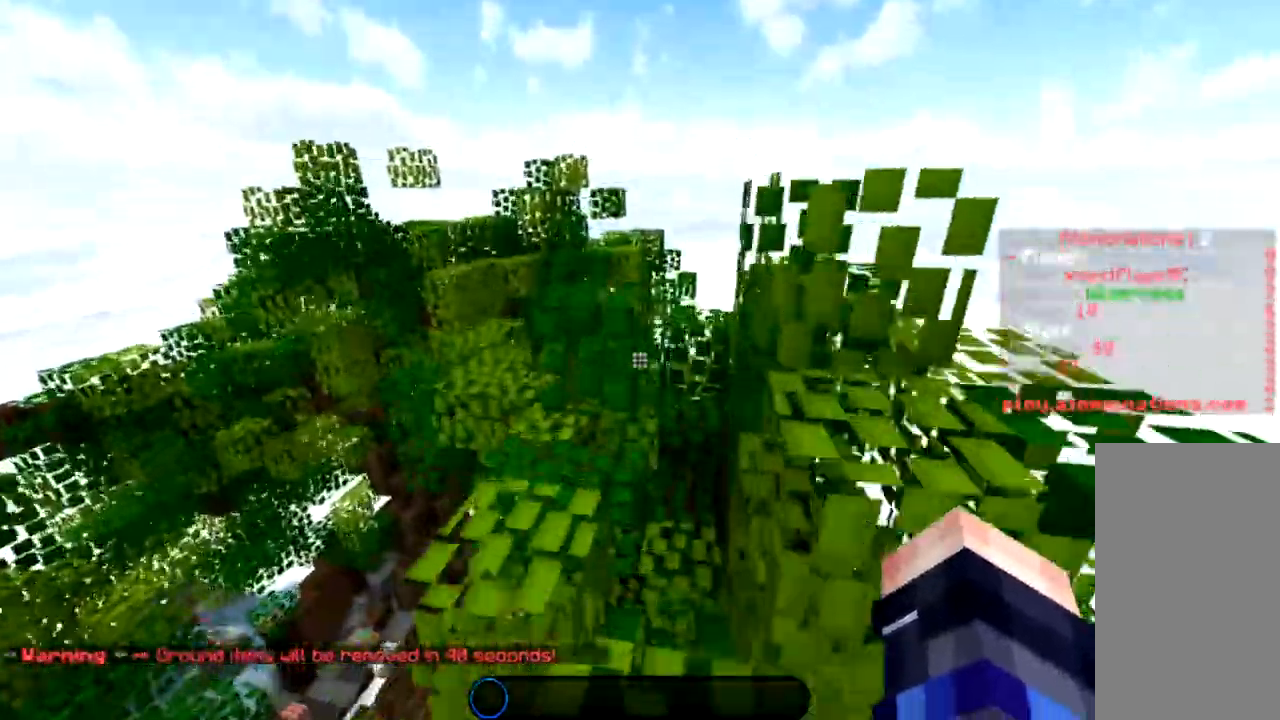
{"keys": ["a", "w"], "mouse": [], "events": [[100, "space", "down"], [333, "space", "up"], [367, "a", "down"]]}
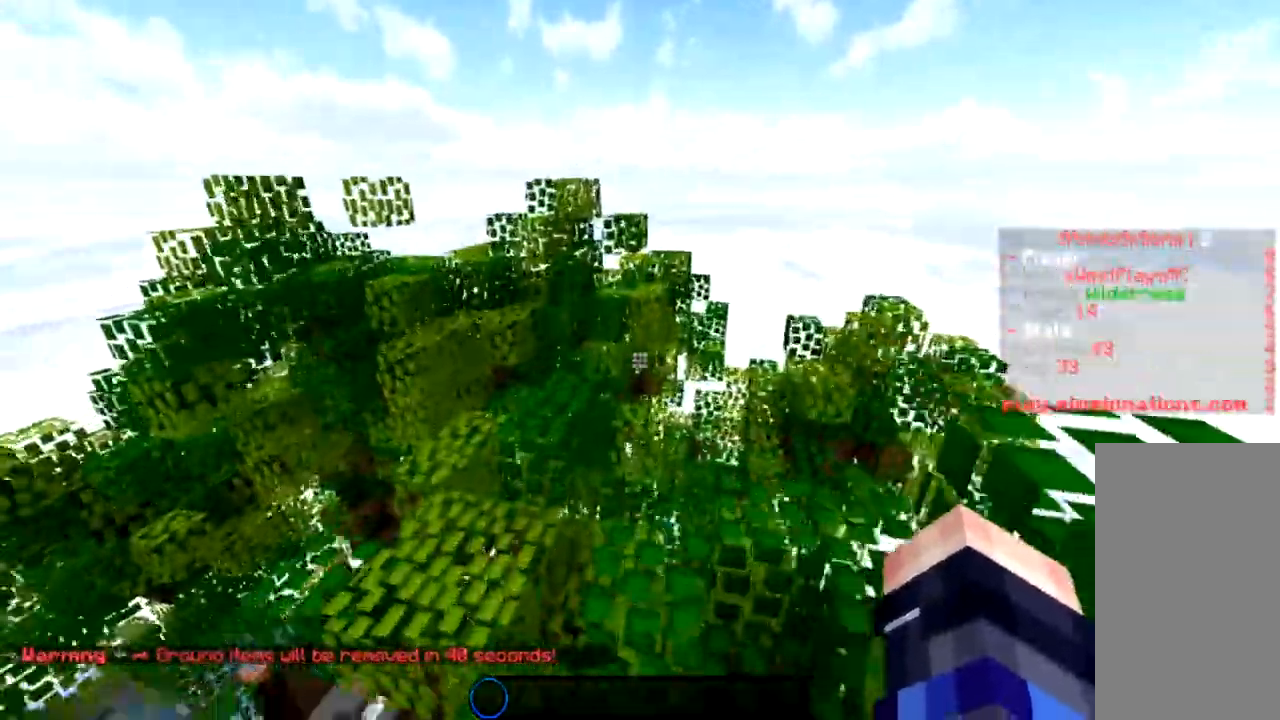
{"keys": ["w"], "mouse": [], "events": [[33, "a", "up"], [67, "space", "down"], [434, "space", "up"]]}
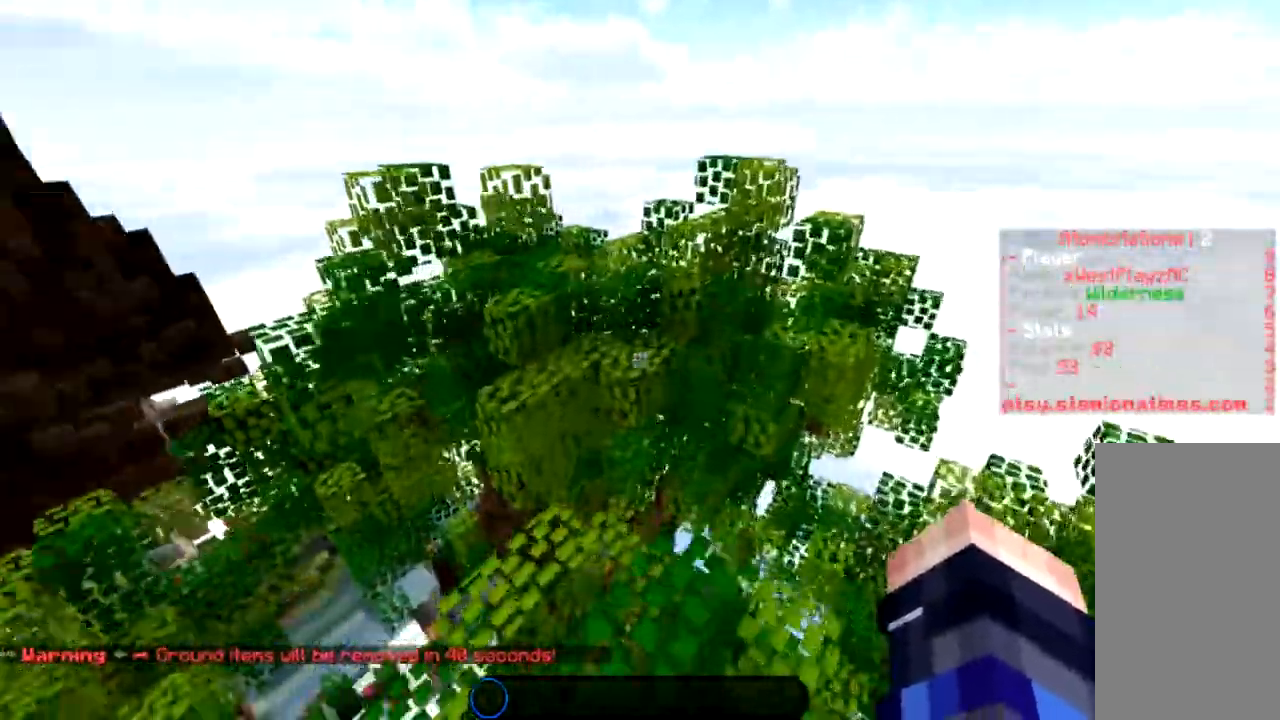
{"keys": ["space", "w"], "mouse": [], "events": [[367, "space", "down"]]}
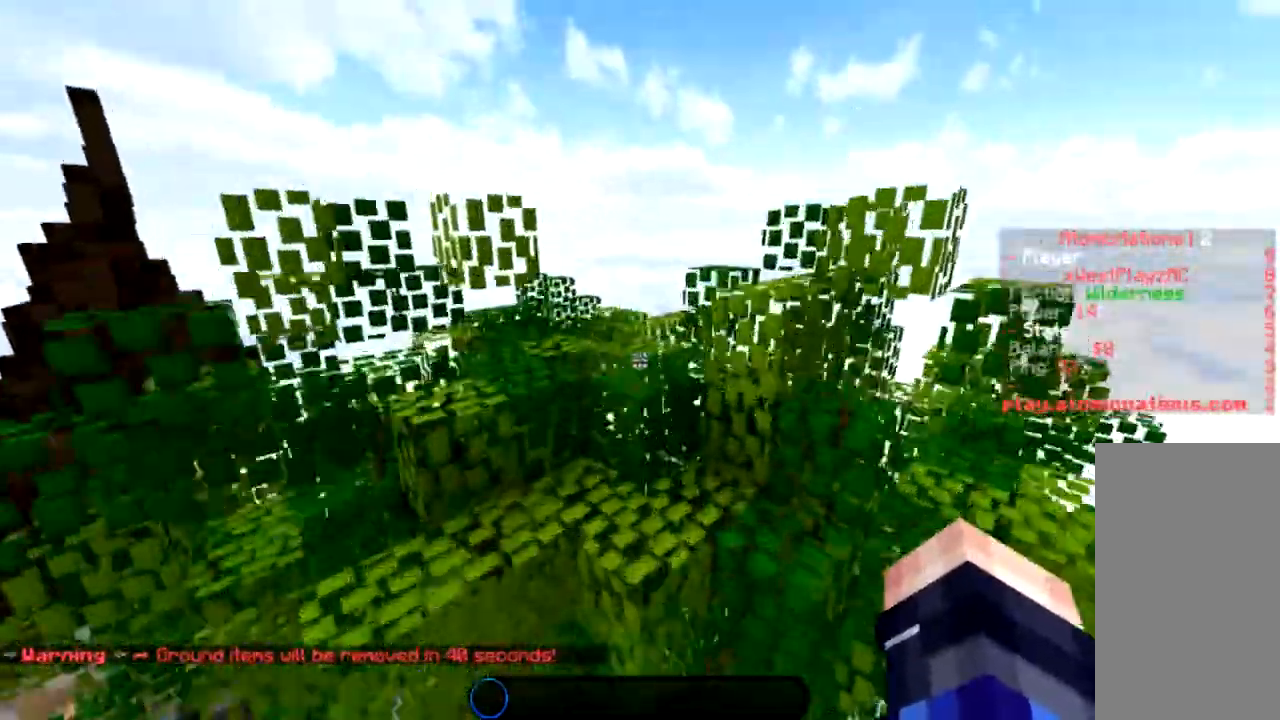
{"keys": ["a", "d", "space", "w"], "mouse": [], "events": [[134, "space", "up"], [167, "a", "down"], [401, "space", "down"], [501, "d", "down"]]}
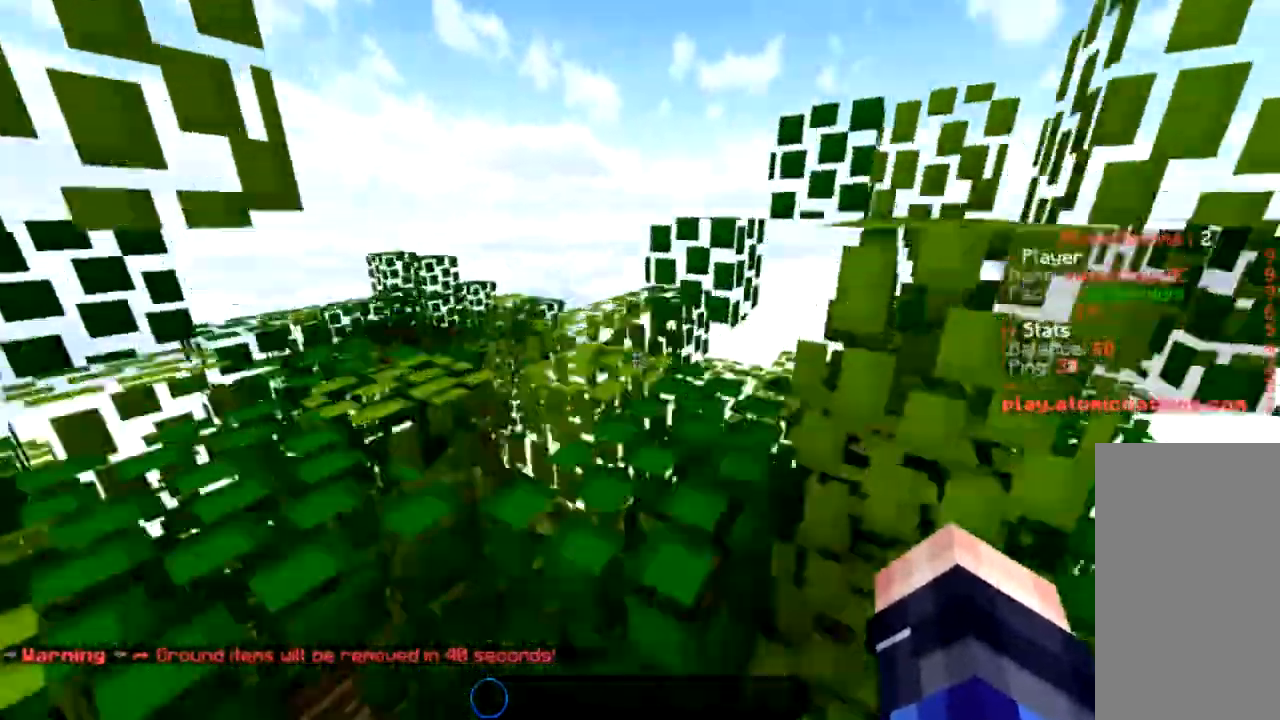
{"keys": ["space", "w"], "mouse": [], "events": [[33, "a", "up"], [133, "space", "up"], [300, "d", "up"], [400, "space", "down"]]}
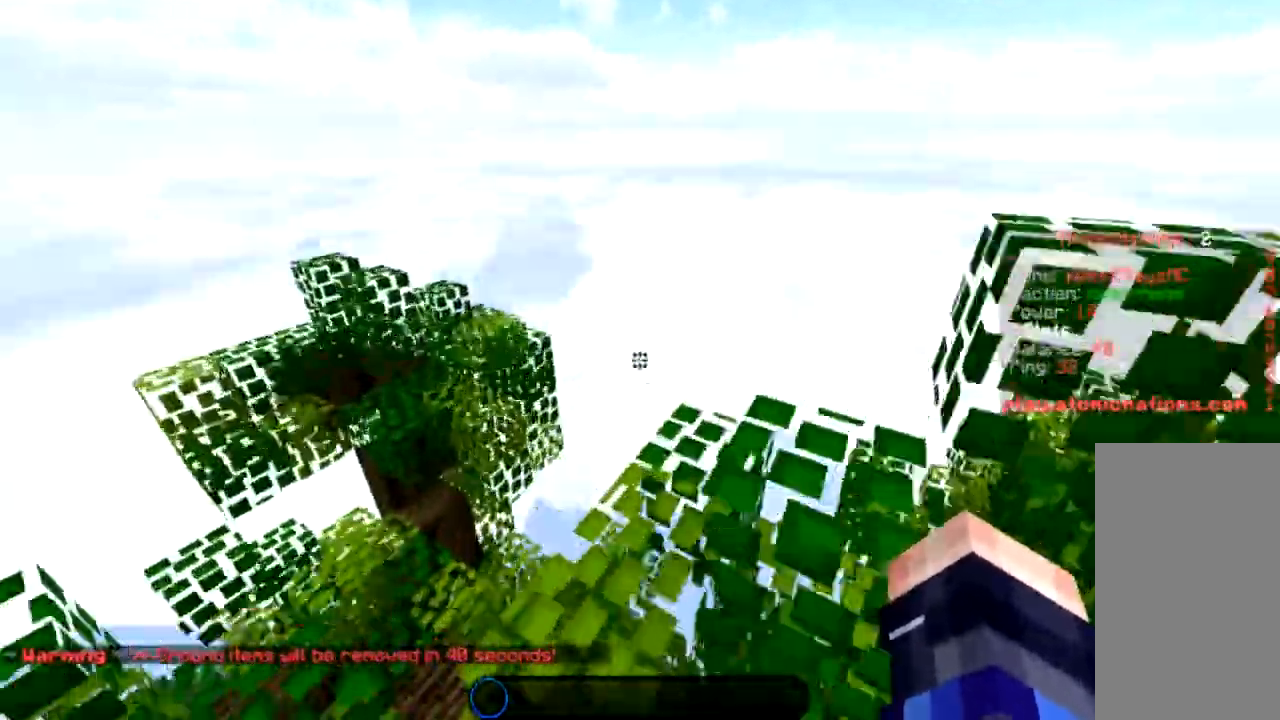
{"keys": ["space", "w"], "mouse": [], "events": [[134, "d", "down"], [134, "space", "up"], [234, "d", "up"], [467, "space", "down"]]}
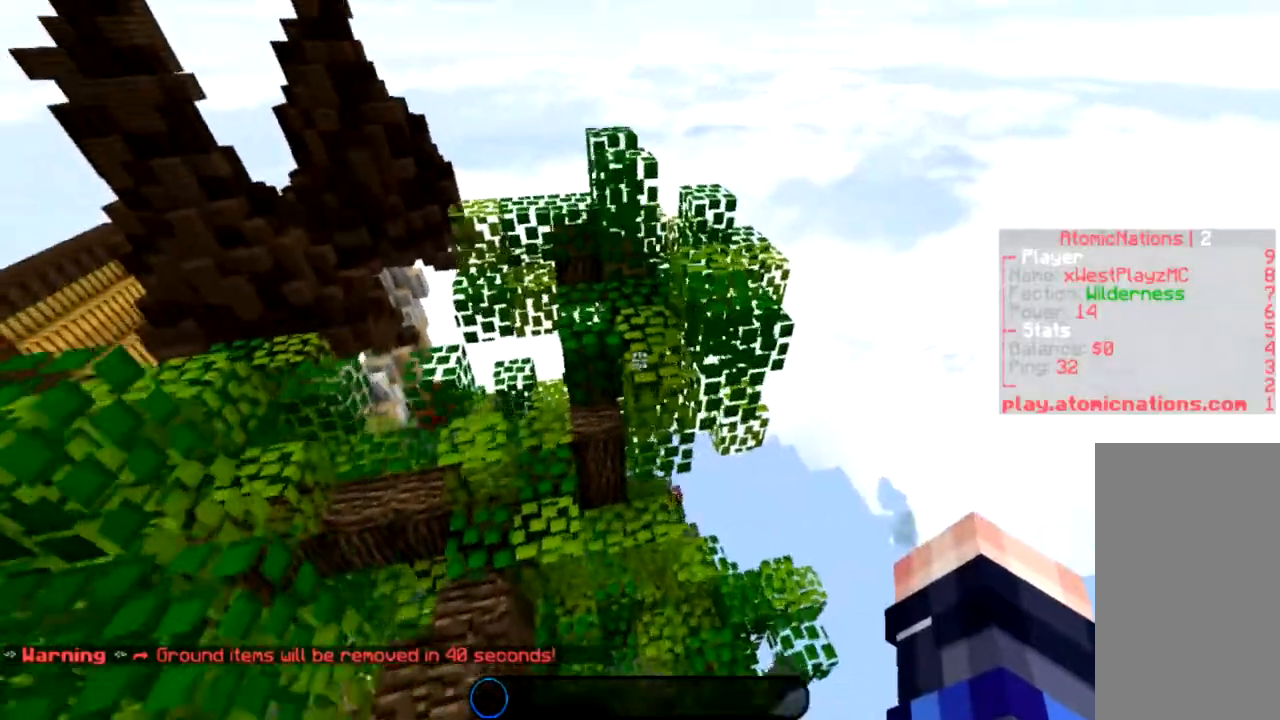
{"keys": ["w"], "mouse": [], "events": [[133, "a", "down"], [333, "space", "up"], [433, "a", "up"]]}
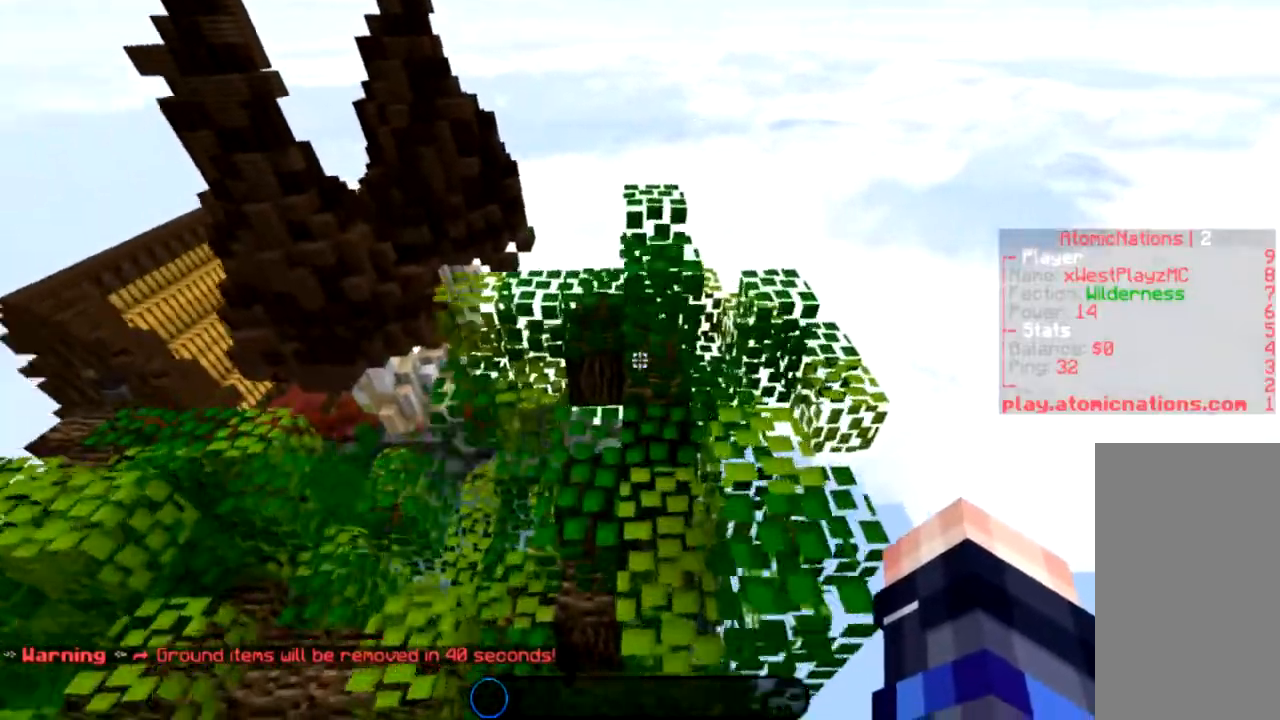
{"keys": [], "mouse": ["left"], "events": [[200, "w", "up"], [467, "mouse_left", "down"]]}
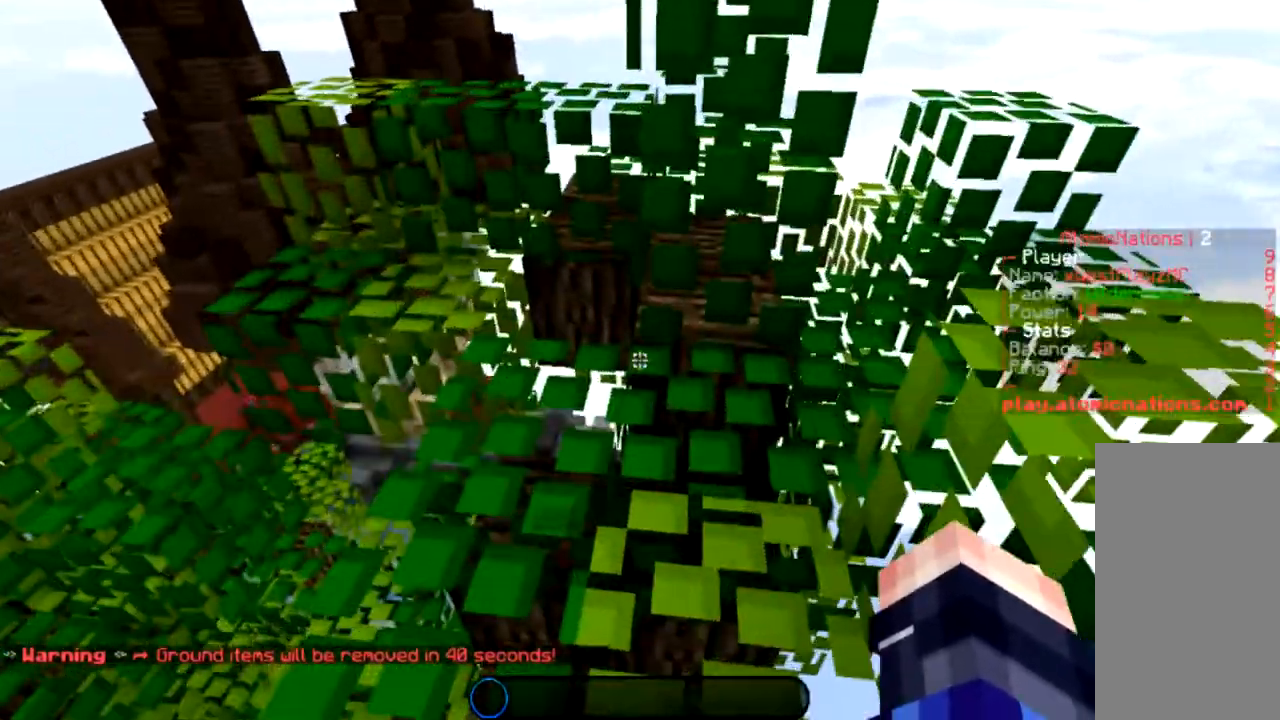
{"keys": [], "mouse": [], "events": [[133, "mouse_left", "up"]]}
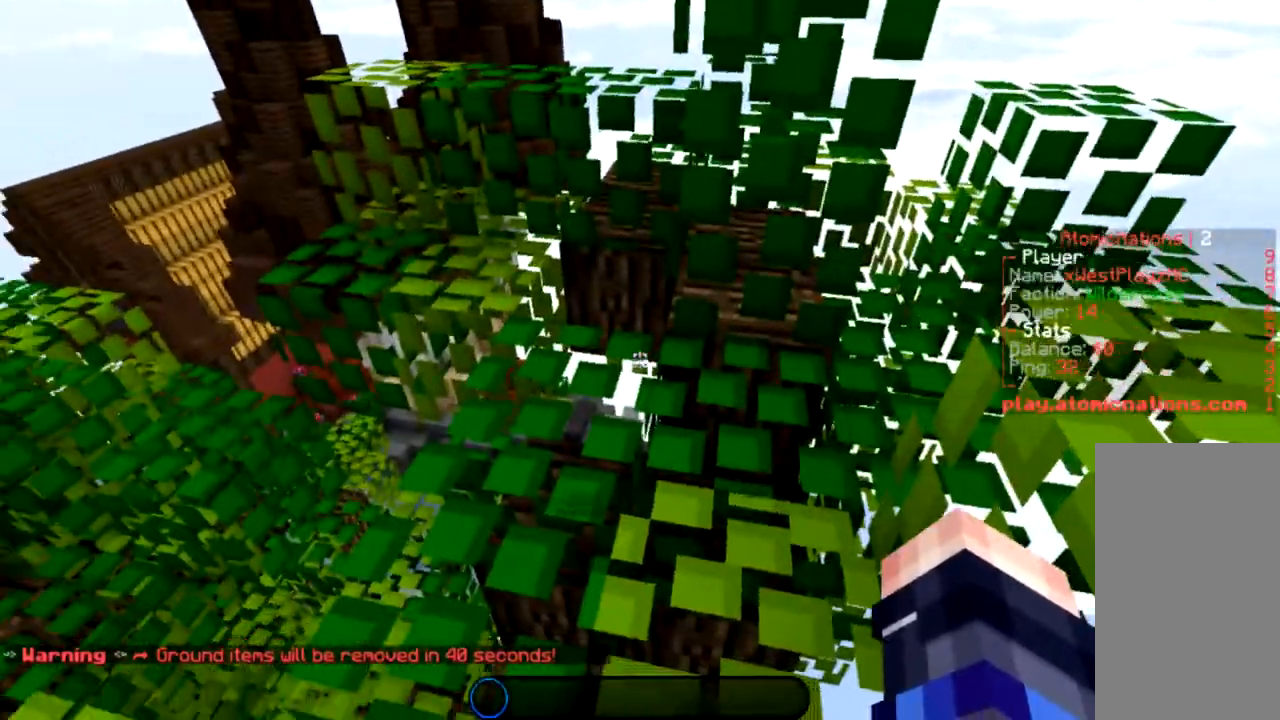
{"keys": [], "mouse": [], "events": [[334, "a", "down"], [334, "w", "down"], [501, "a", "up"], [501, "w", "up"]]}
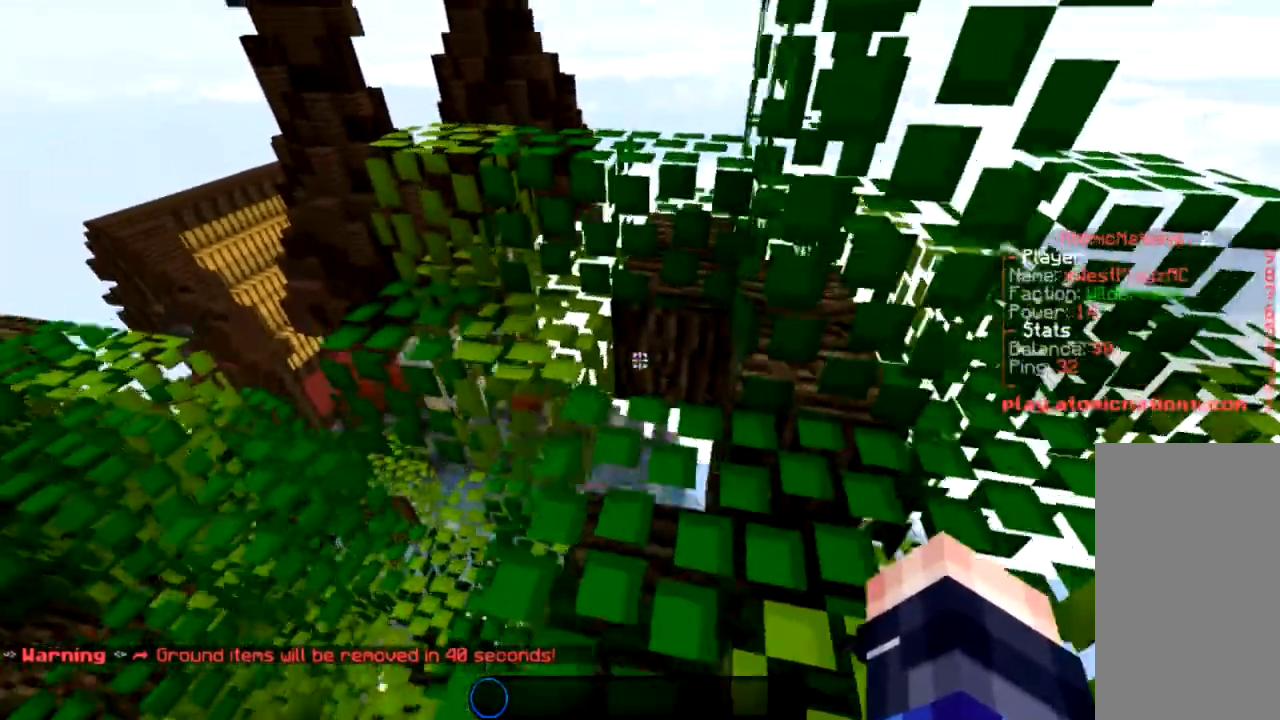
{"keys": [], "mouse": [], "events": []}
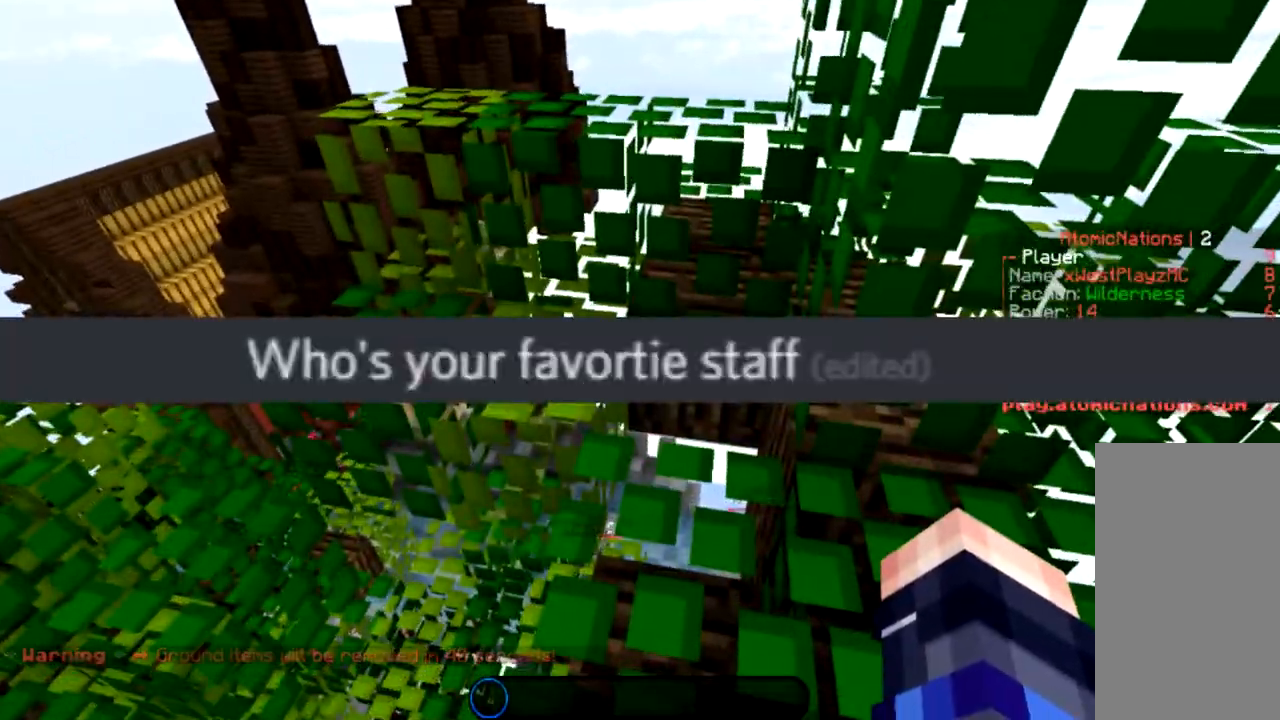
{"keys": [], "mouse": [], "events": []}
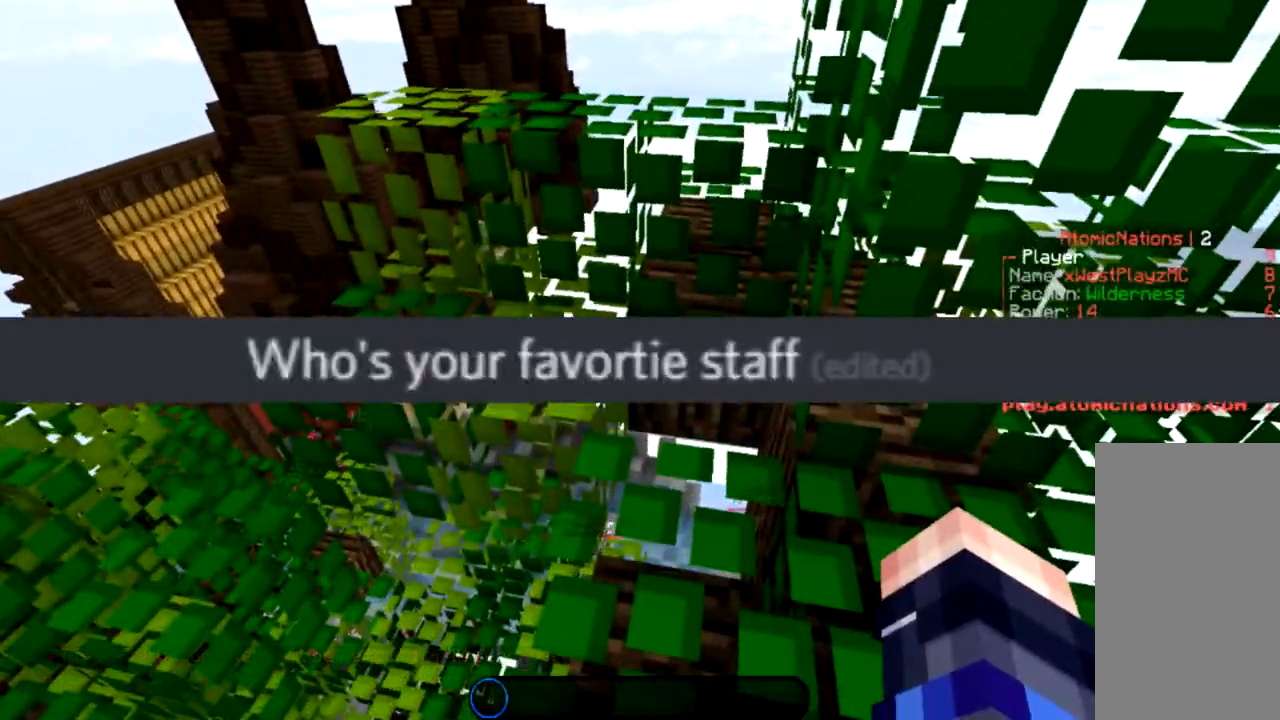
{"keys": [], "mouse": [], "events": []}